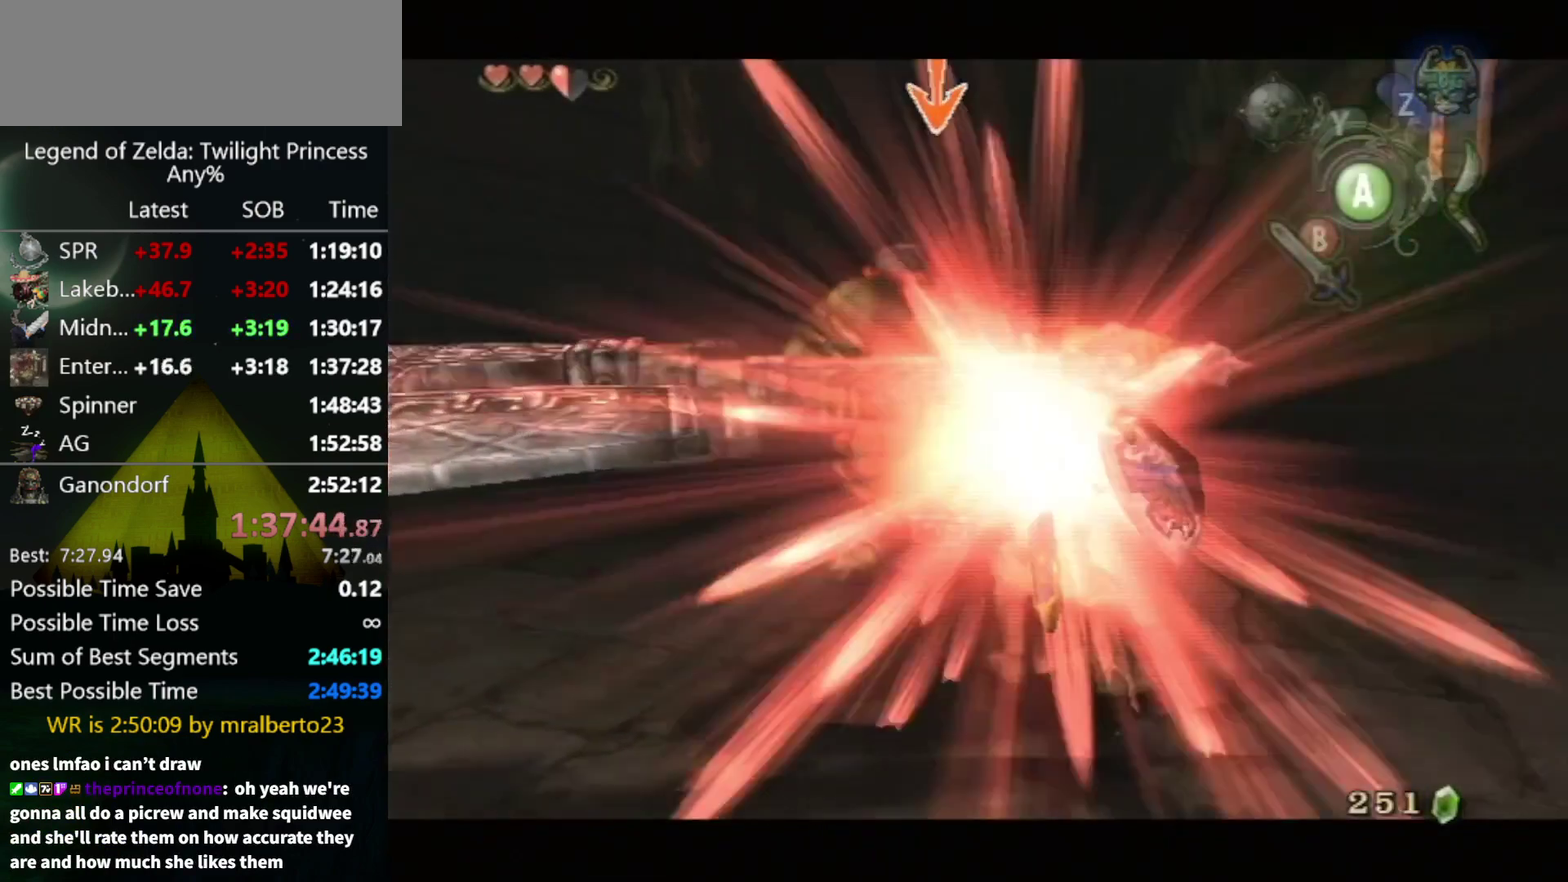
Gameplay with a controller (Nintendo layout); each line is a JSON object with the inputs held at the frame after it. "events" lists button and stick changes between this image and that frame as [ms after this image, input, new state], when the widget could be followed in between. Not read: L3 R3.
{"buttons": ["L1"], "left_stick": "down", "right_stick": "center", "events": [[167, "left_stick", "up-left"], [267, "left_stick", "left"], [367, "left_stick", "down-left"], [433, "left_stick", "down"]]}
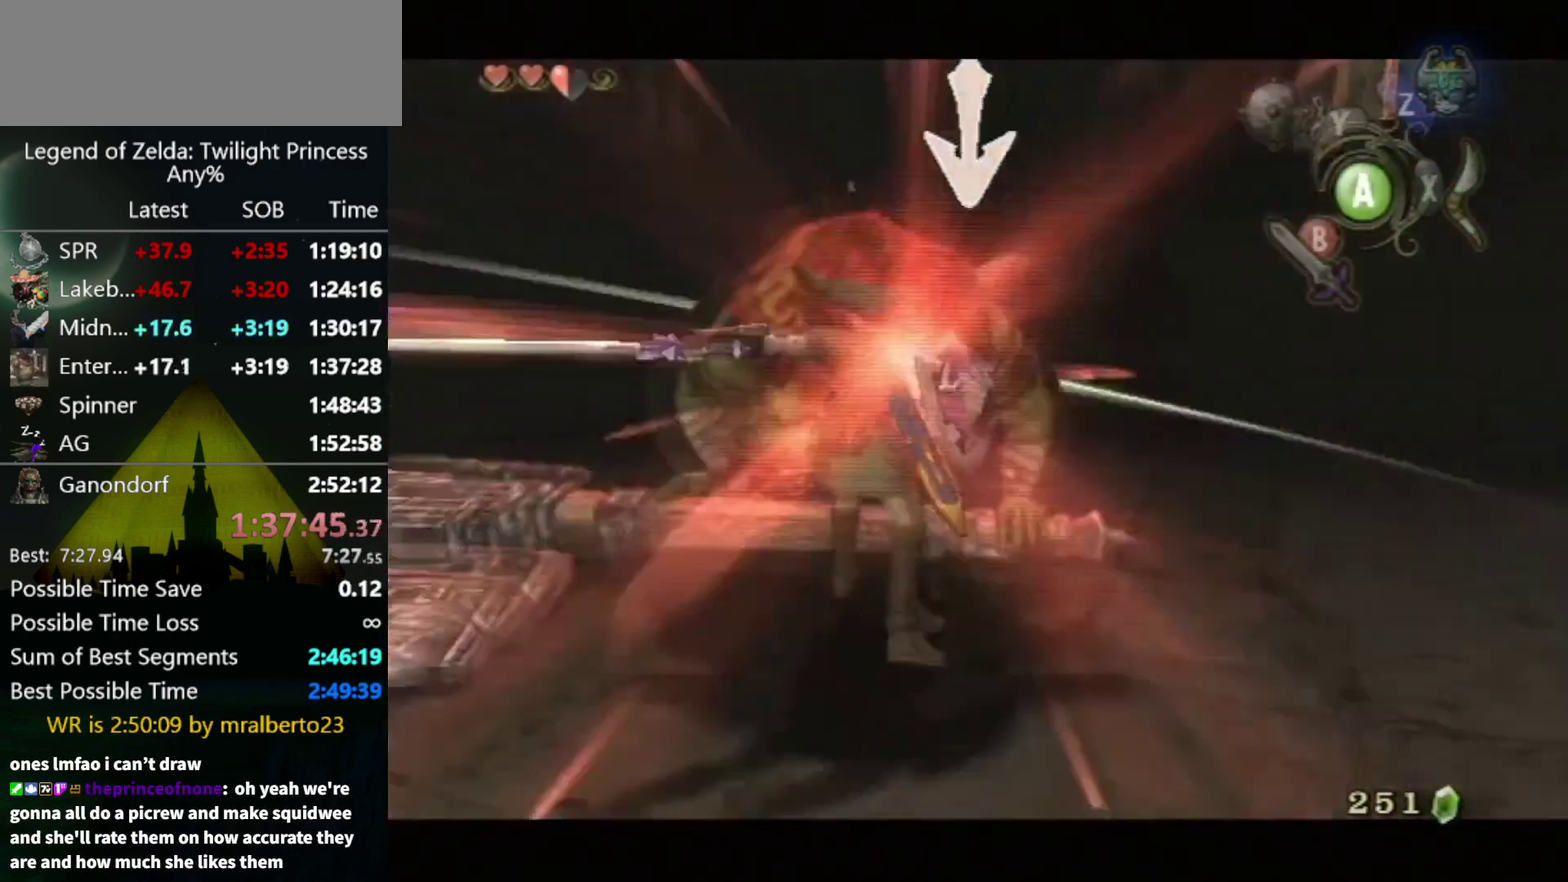
{"buttons": ["L1"], "left_stick": "down-left", "right_stick": "center", "events": [[33, "left_stick", "down-right"], [100, "left_stick", "right"], [167, "left_stick", "up-right"], [300, "left_stick", "up"], [400, "left_stick", "up-left"], [500, "left_stick", "down-left"]]}
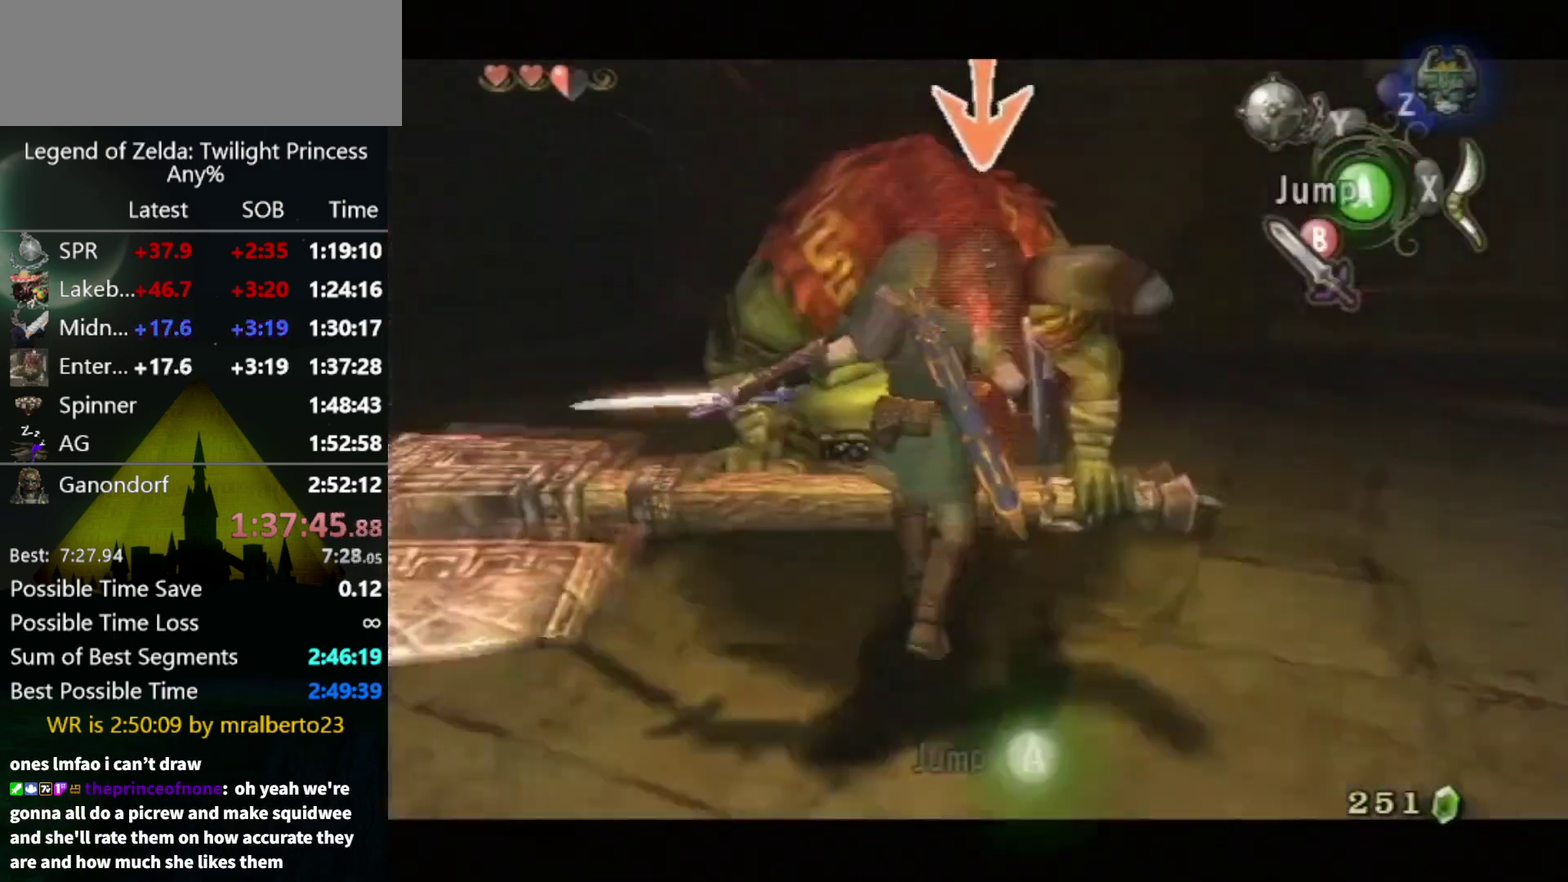
{"buttons": ["L1"], "left_stick": "up", "right_stick": "center", "events": [[100, "left_stick", "down"], [167, "left_stick", "down-right"], [267, "left_stick", "up-right"], [467, "left_stick", "up"]]}
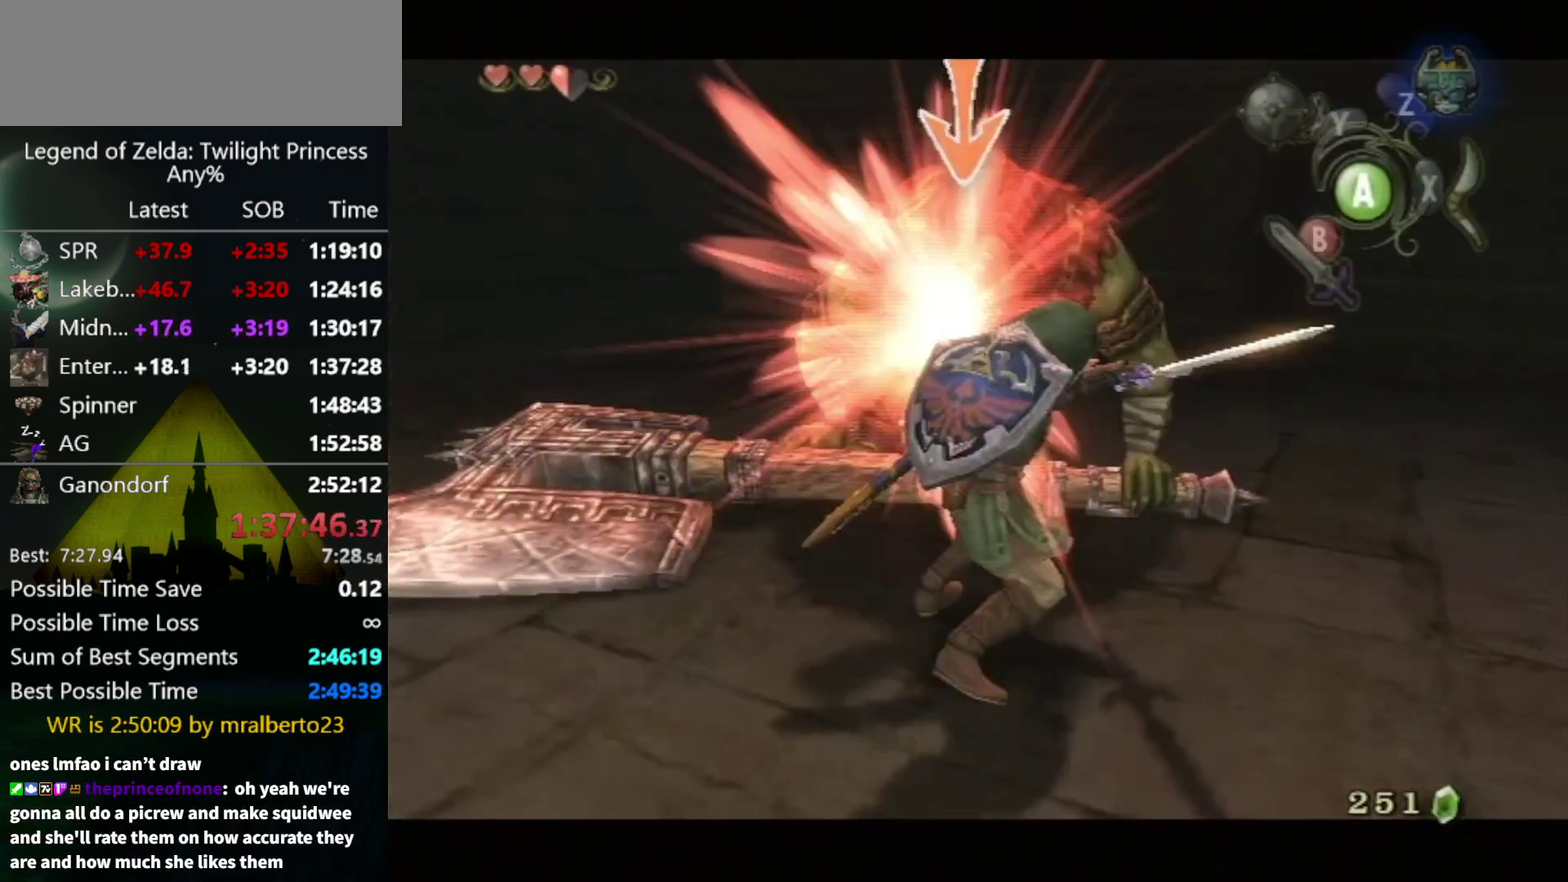
{"buttons": ["L1"], "left_stick": "down-right", "right_stick": "center", "events": [[133, "left_stick", "left"], [200, "left_stick", "down-left"], [300, "left_stick", "down"], [433, "left_stick", "down-right"]]}
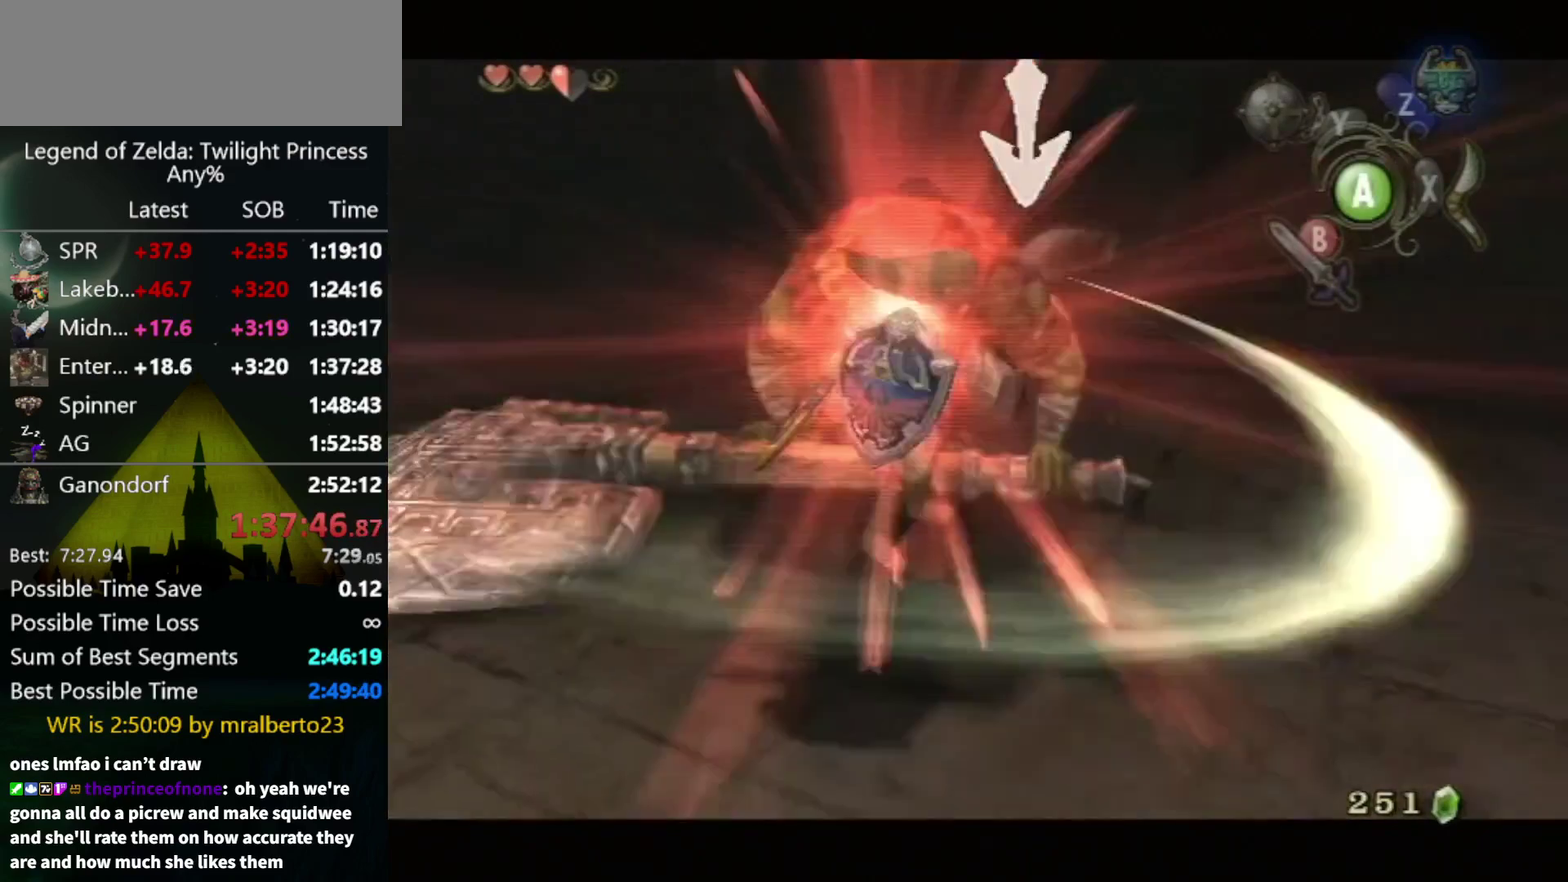
{"buttons": ["L1"], "left_stick": "left", "right_stick": "center", "events": [[67, "left_stick", "up-right"], [267, "left_stick", "up"], [400, "left_stick", "up-left"], [467, "left_stick", "left"]]}
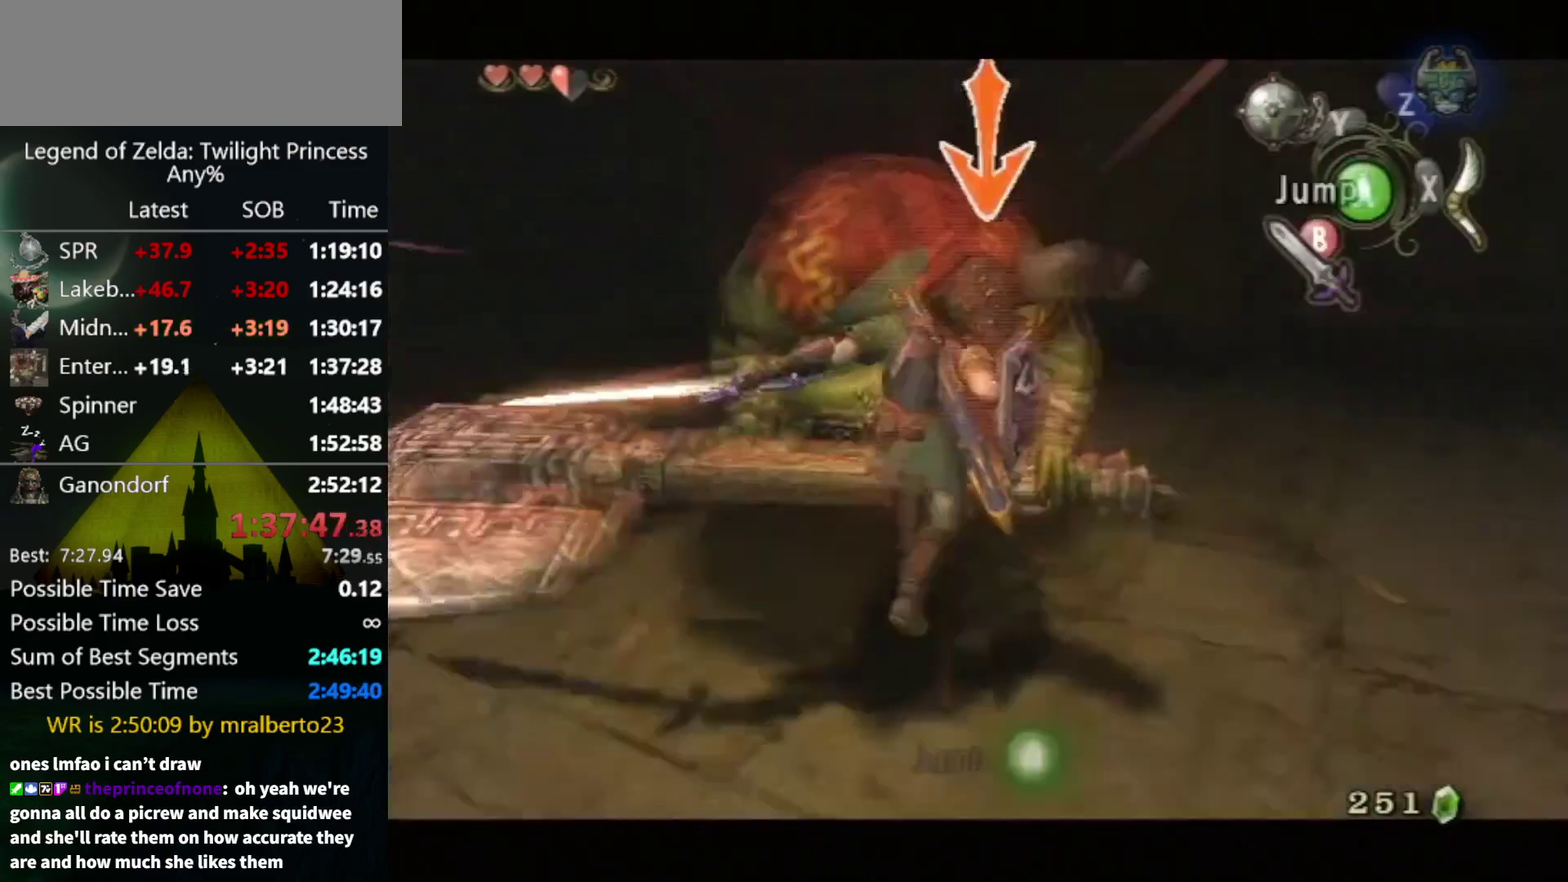
{"buttons": ["L1"], "left_stick": "up", "right_stick": "center", "events": [[33, "left_stick", "down-left"], [133, "left_stick", "down-right"], [200, "left_stick", "right"], [267, "left_stick", "up-right"], [467, "left_stick", "up"]]}
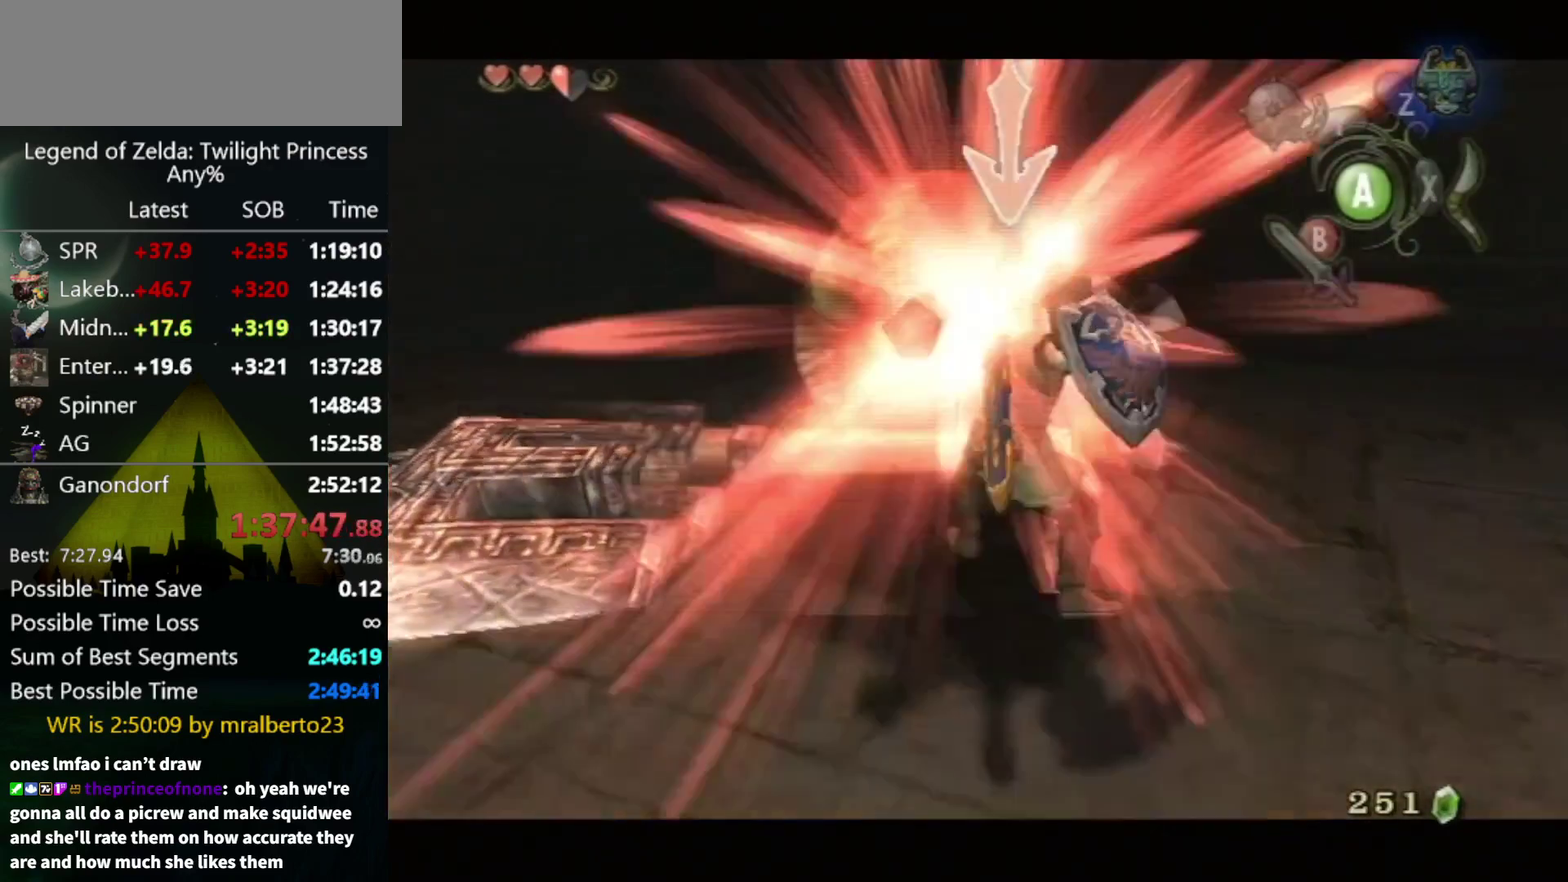
{"buttons": [], "left_stick": "center", "right_stick": "center", "events": [[33, "left_stick", "up-left"], [100, "left_stick", "left"], [233, "left_stick", "center"], [433, "L1", "up"]]}
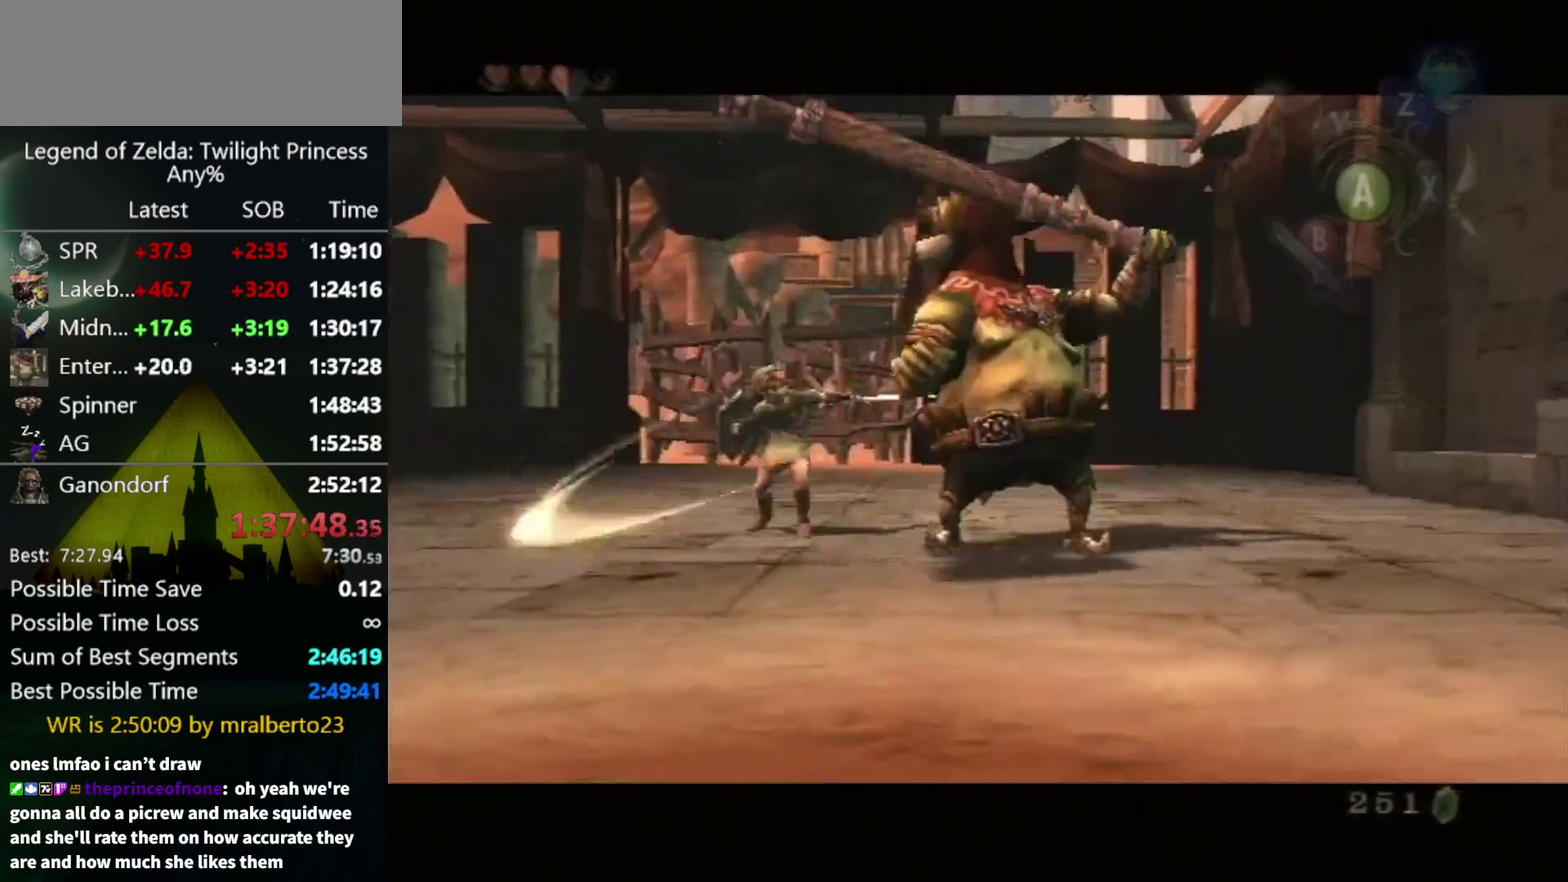
{"buttons": [], "left_stick": "center", "right_stick": "center", "events": []}
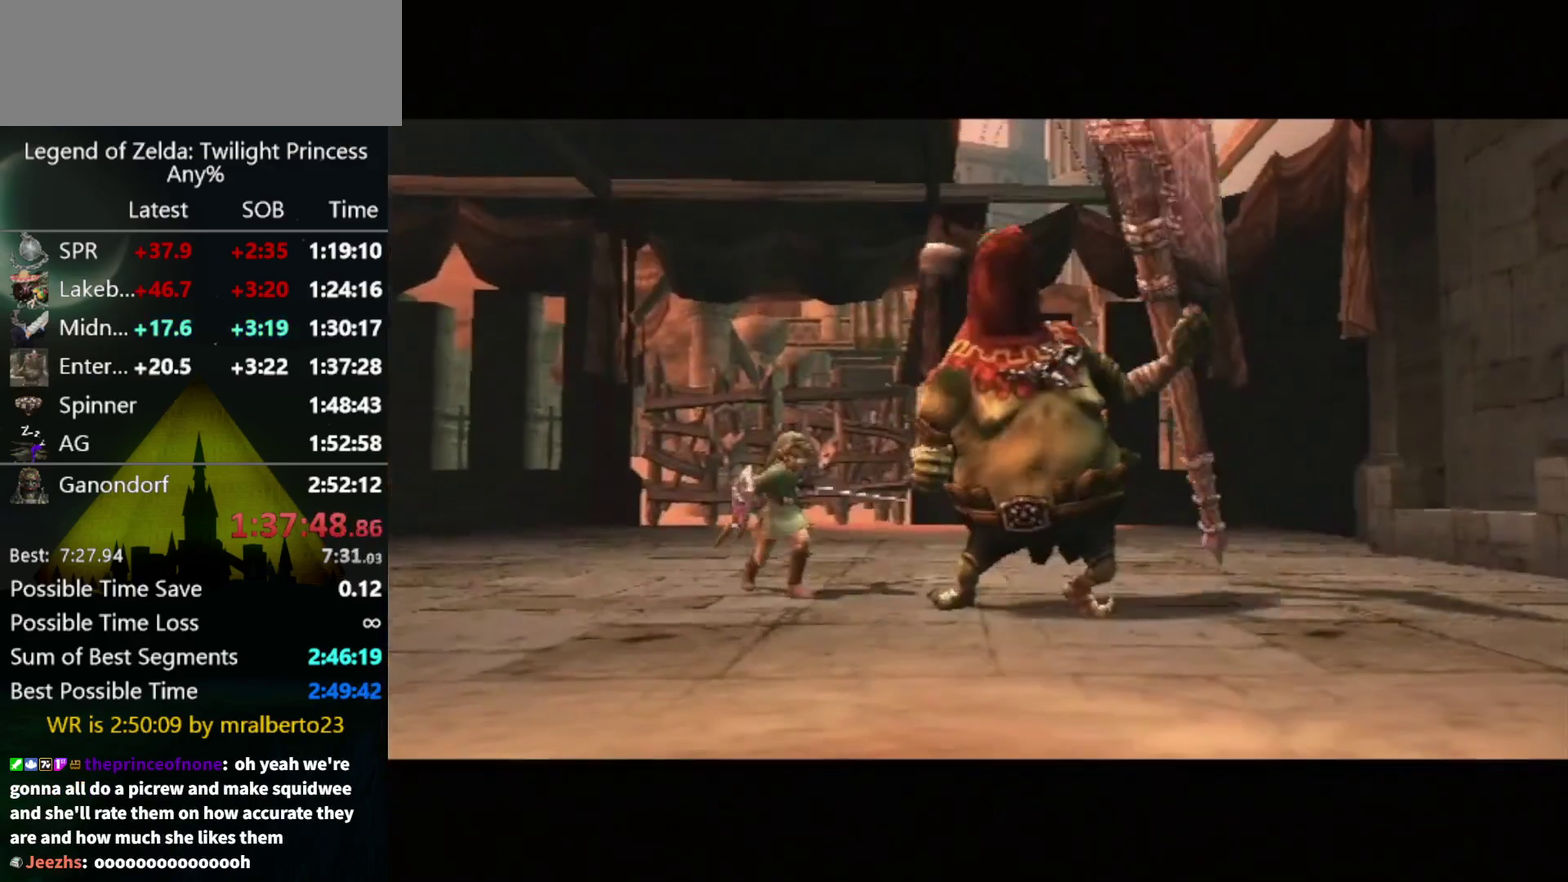
{"buttons": [], "left_stick": "center", "right_stick": "center", "events": []}
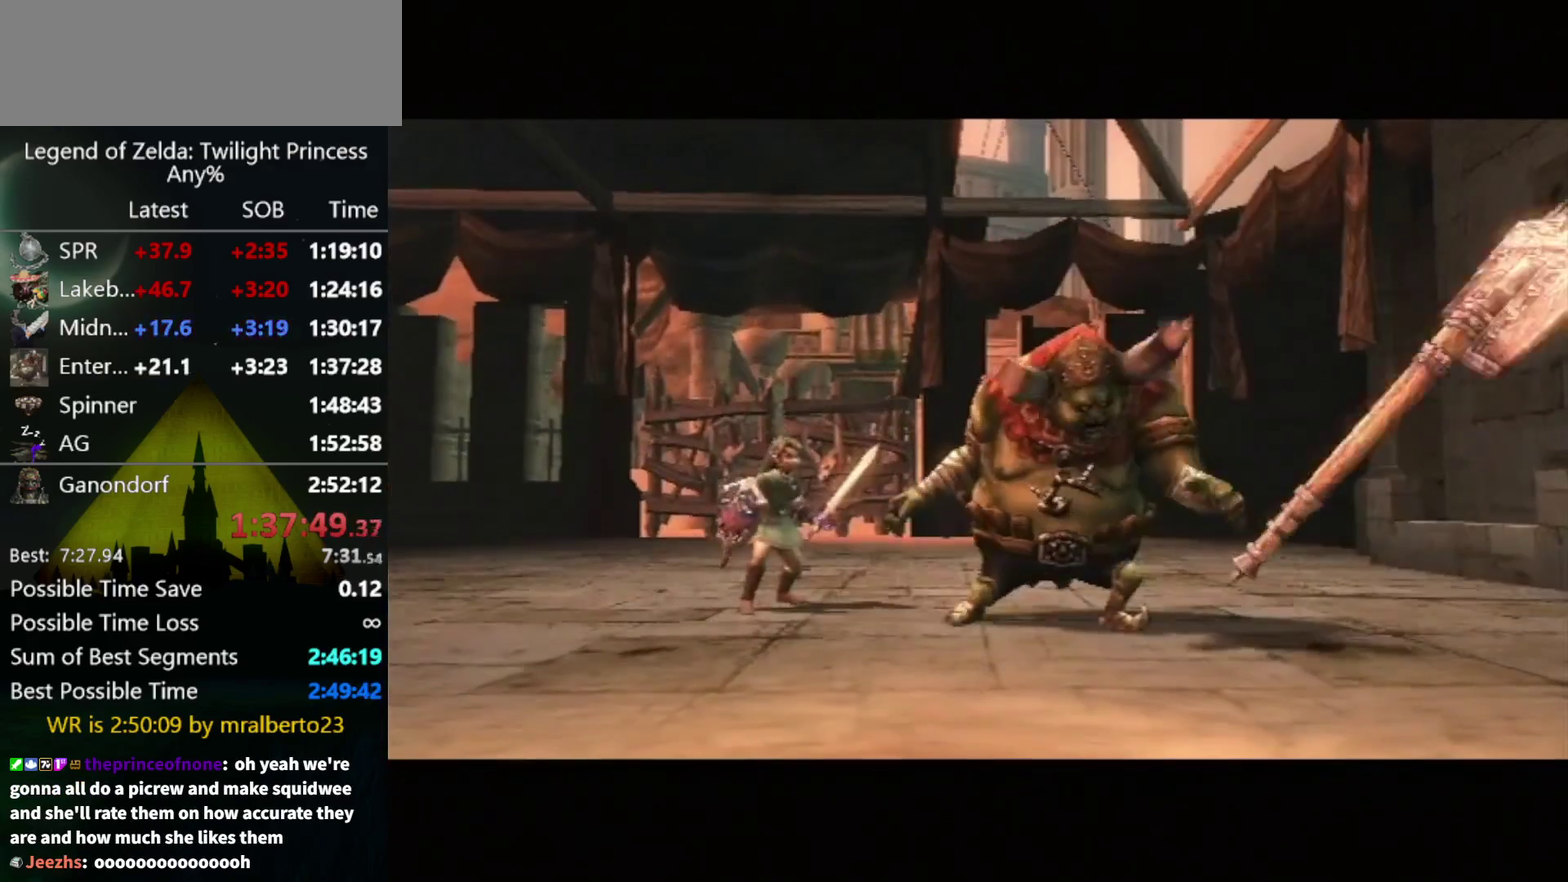
{"buttons": [], "left_stick": "center", "right_stick": "center", "events": []}
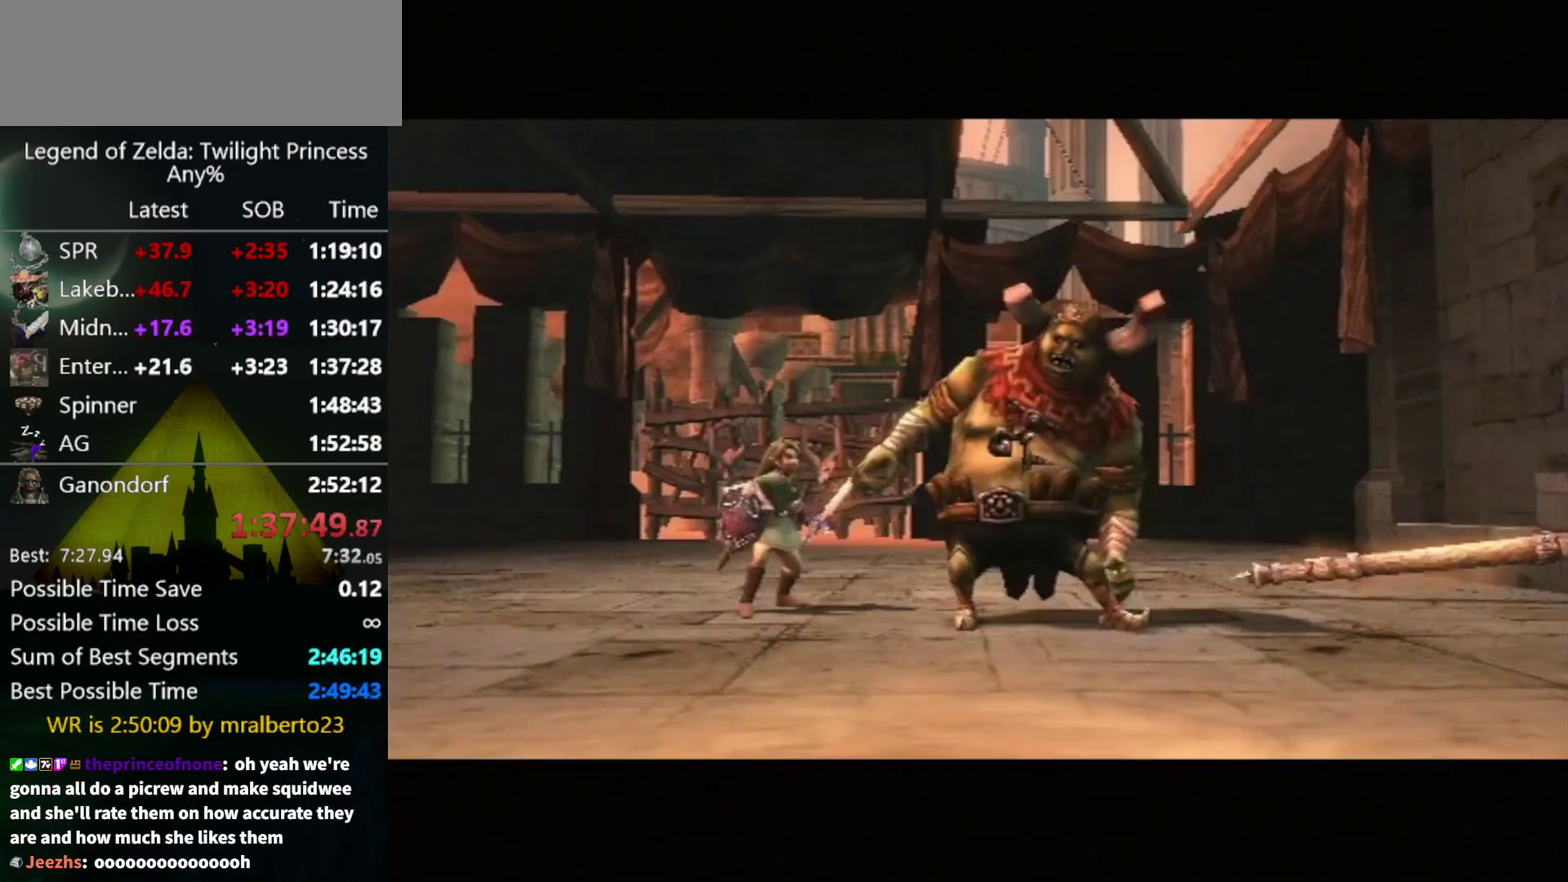
{"buttons": ["R1"], "left_stick": "center", "right_stick": "center", "events": [[400, "R1", "down"]]}
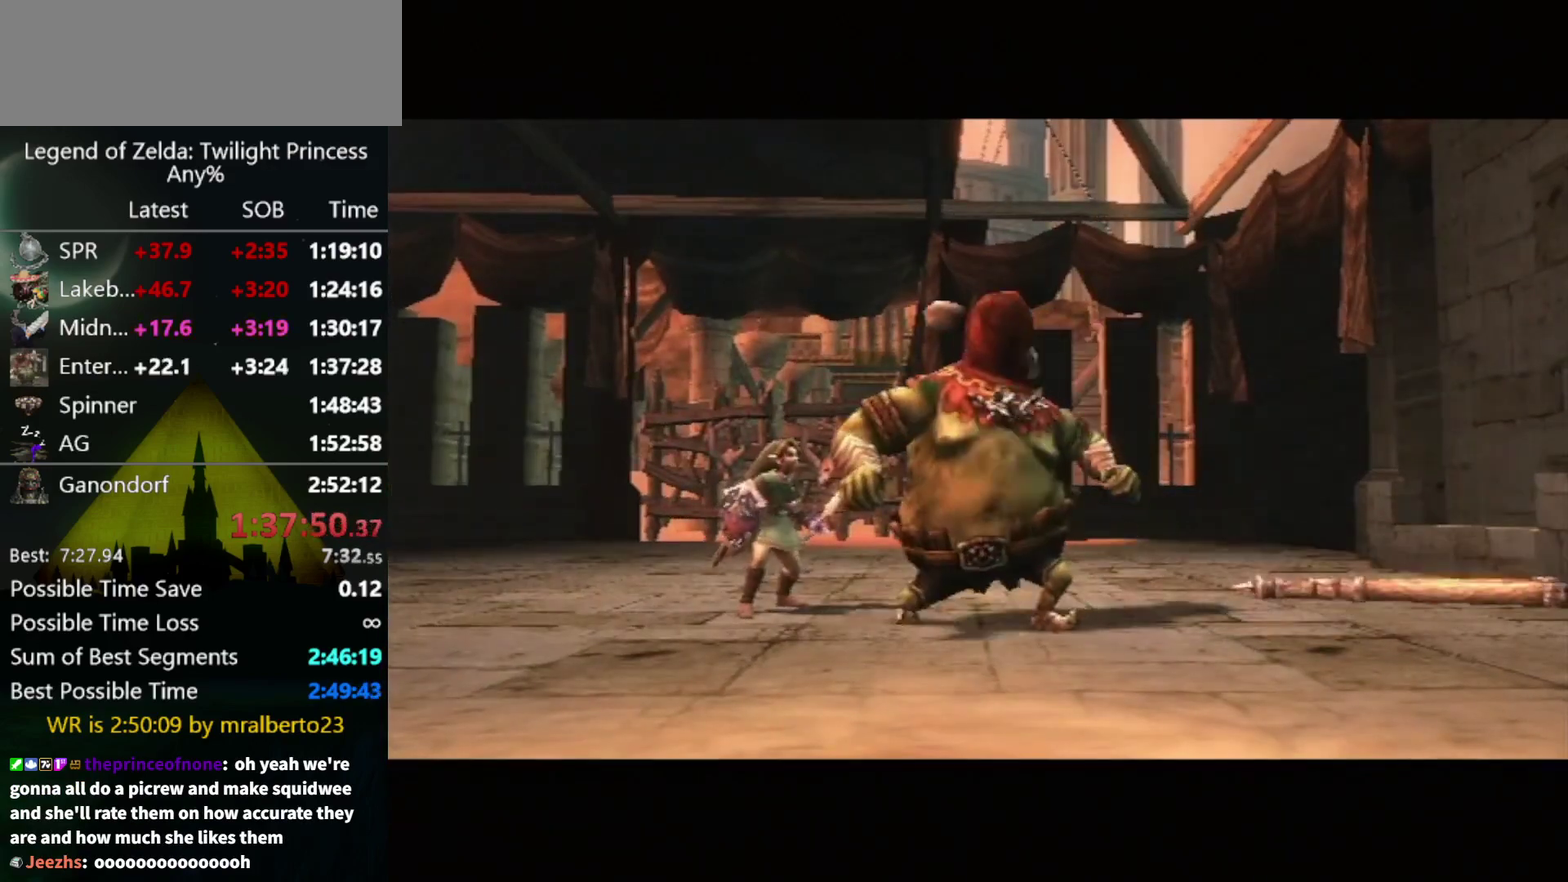
{"buttons": ["R1"], "left_stick": "center", "right_stick": "center", "events": []}
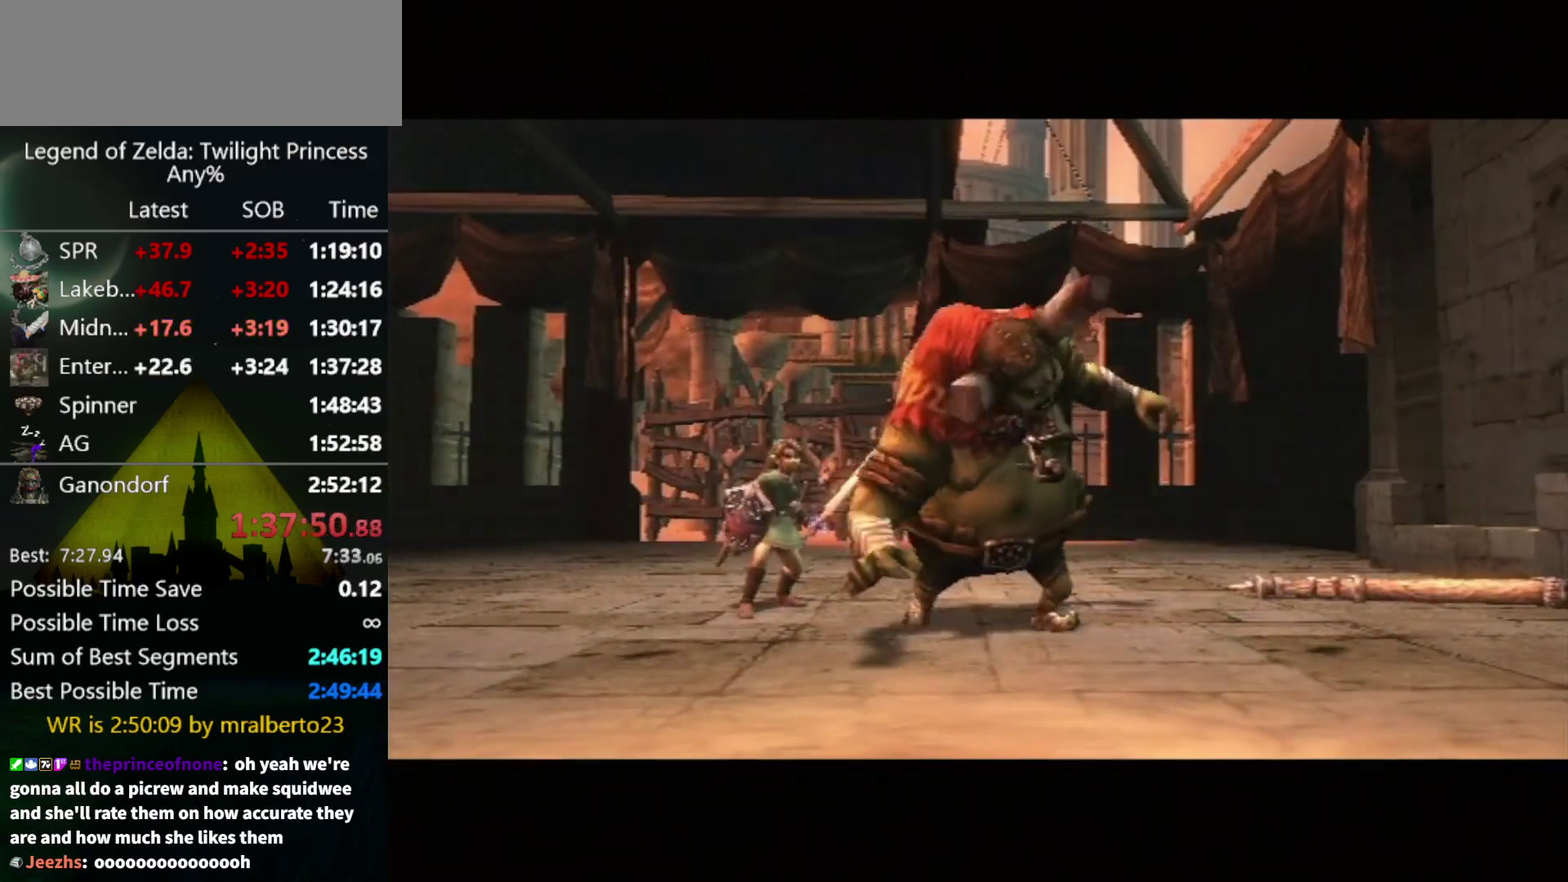
{"buttons": ["R1"], "left_stick": "center", "right_stick": "center", "events": []}
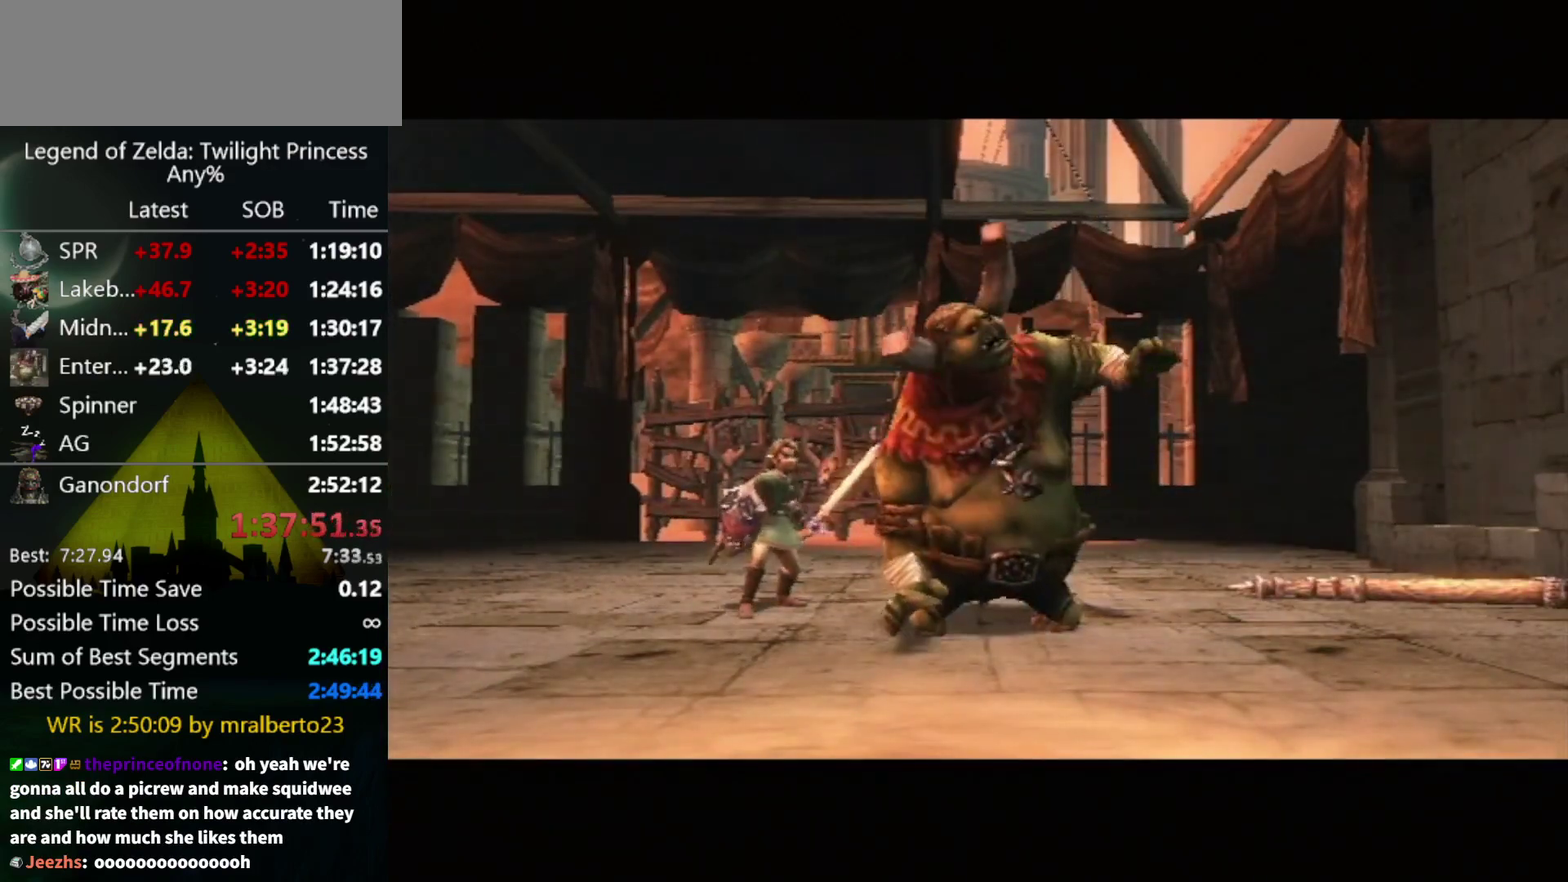
{"buttons": ["R1"], "left_stick": "center", "right_stick": "center", "events": []}
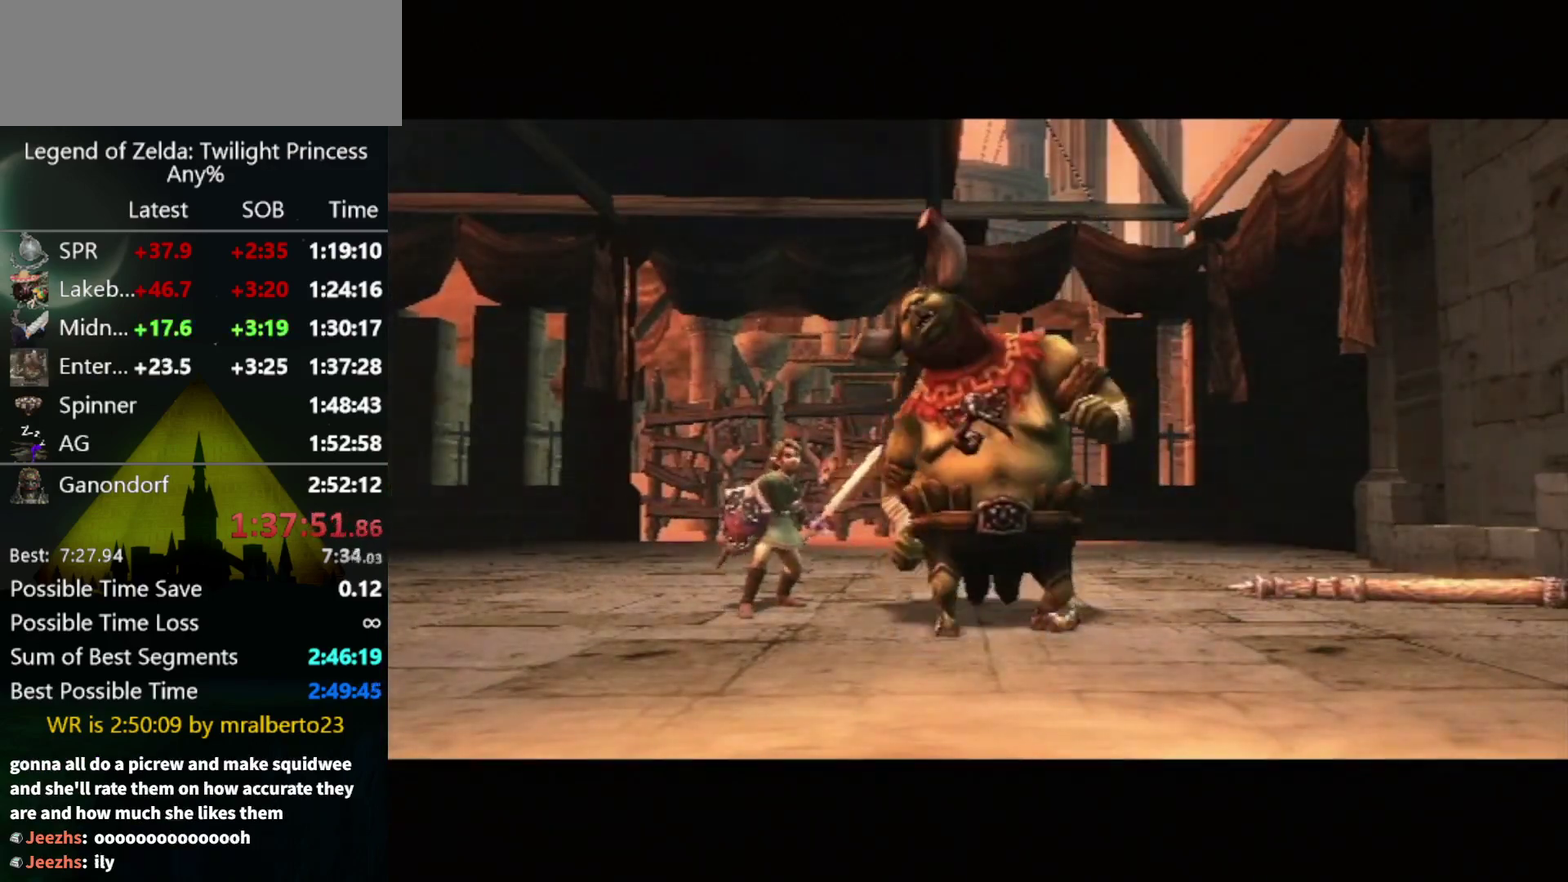
{"buttons": [], "left_stick": "center", "right_stick": "center", "events": [[67, "R1", "up"]]}